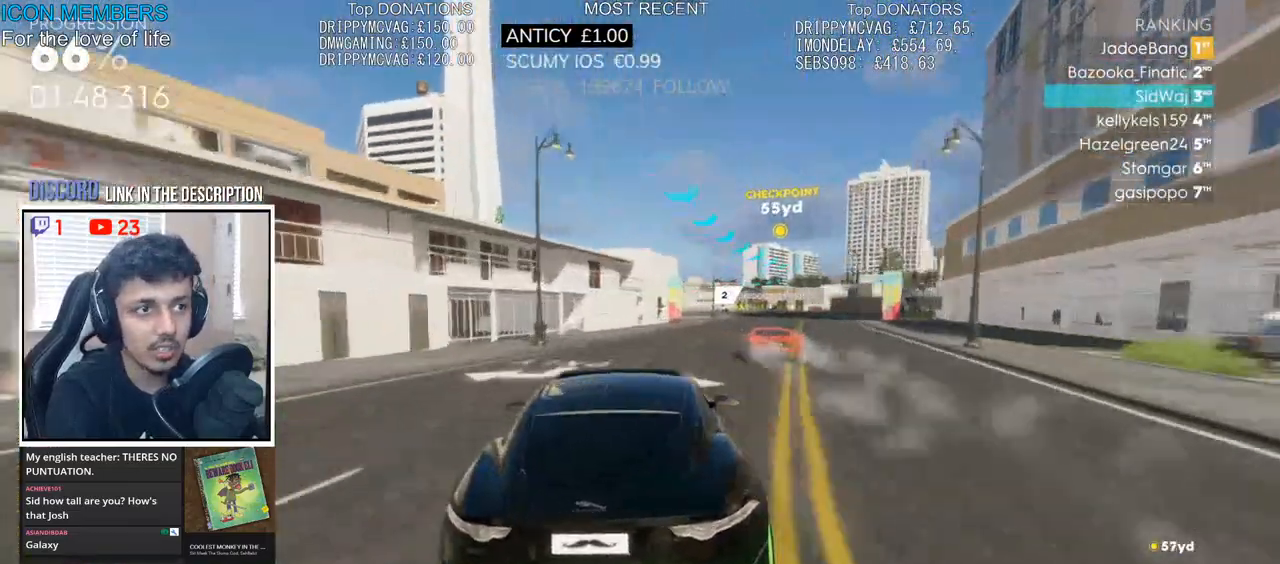
Gameplay with a controller (PlayStation layout); each line is a JSON object with the inputs held at the frame after it (dt_ms = milliseconds from this image to that frame). "events" lists button and stick changes between this image and that frame as [ms after this image, input, new state], when the widget could be followed in between.
{"dt_ms": 500, "buttons": ["R2"], "left_stick": "center", "right_stick": "center", "events": [[350, "left_stick", "center"]]}
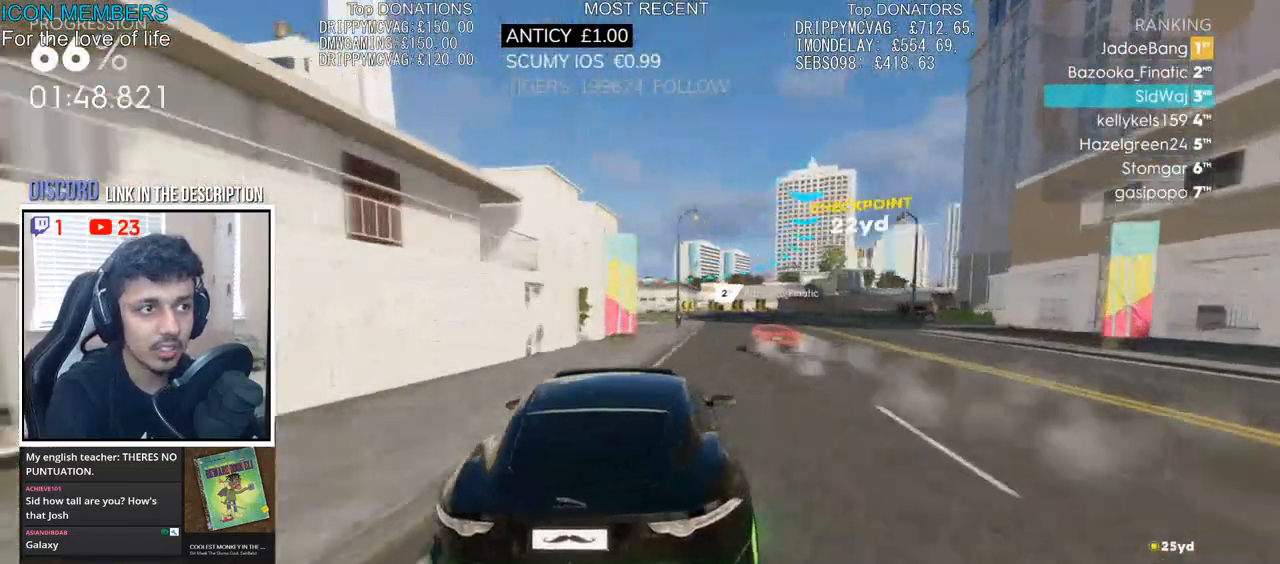
{"dt_ms": 500, "buttons": ["L2", "R2"], "left_stick": "left", "right_stick": "center", "events": [[167, "left_stick", "left"], [500, "L2", "down"]]}
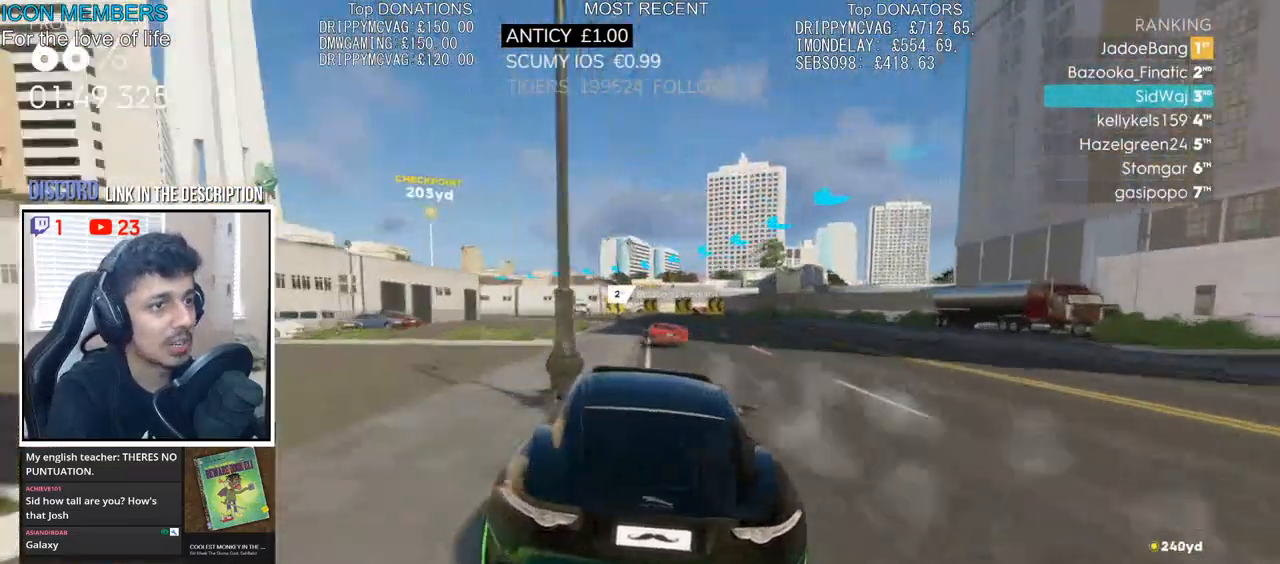
{"dt_ms": 500, "buttons": ["L2"], "left_stick": "left", "right_stick": "center", "events": [[33, "R2", "up"], [133, "L2", "up"], [217, "L2", "down"], [317, "L2", "up"], [483, "L2", "down"]]}
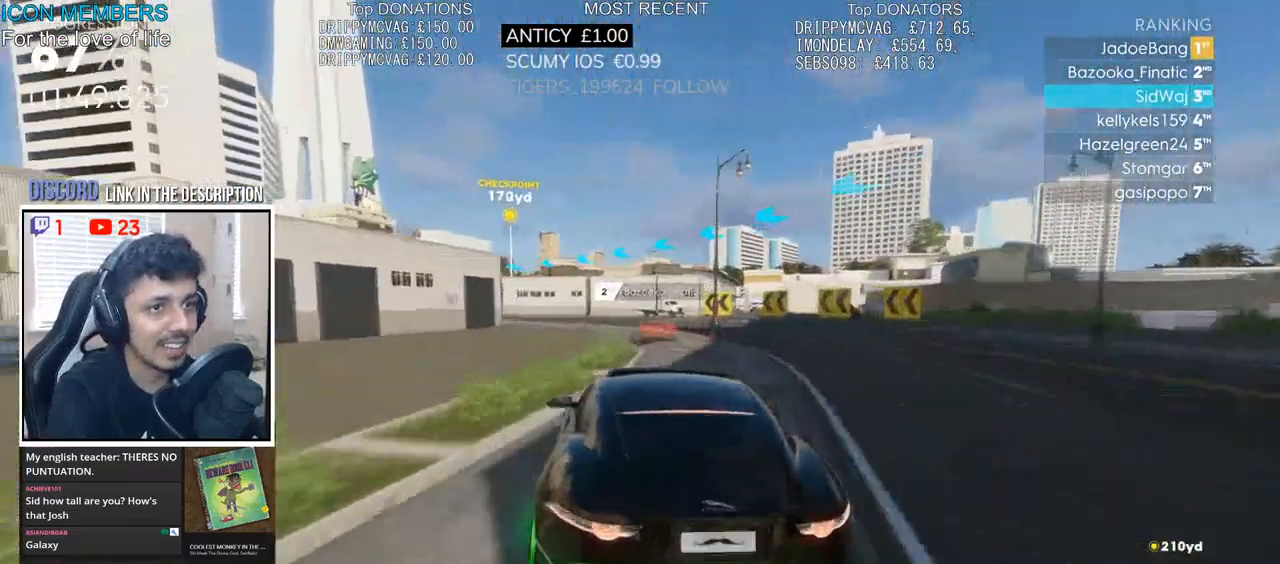
{"dt_ms": 500, "buttons": ["R2"], "left_stick": "left", "right_stick": "center", "events": [[67, "L2", "up"], [150, "R2", "down"]]}
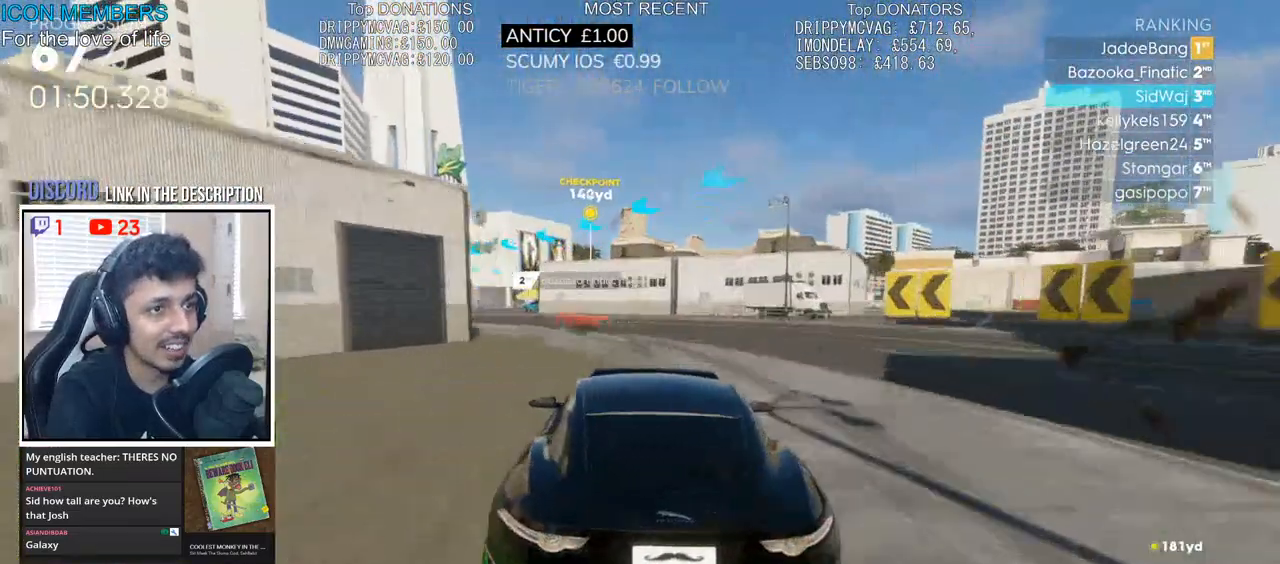
{"dt_ms": 500, "buttons": ["R2"], "left_stick": "right", "right_stick": "center", "events": [[117, "left_stick", "center"], [417, "left_stick", "right"]]}
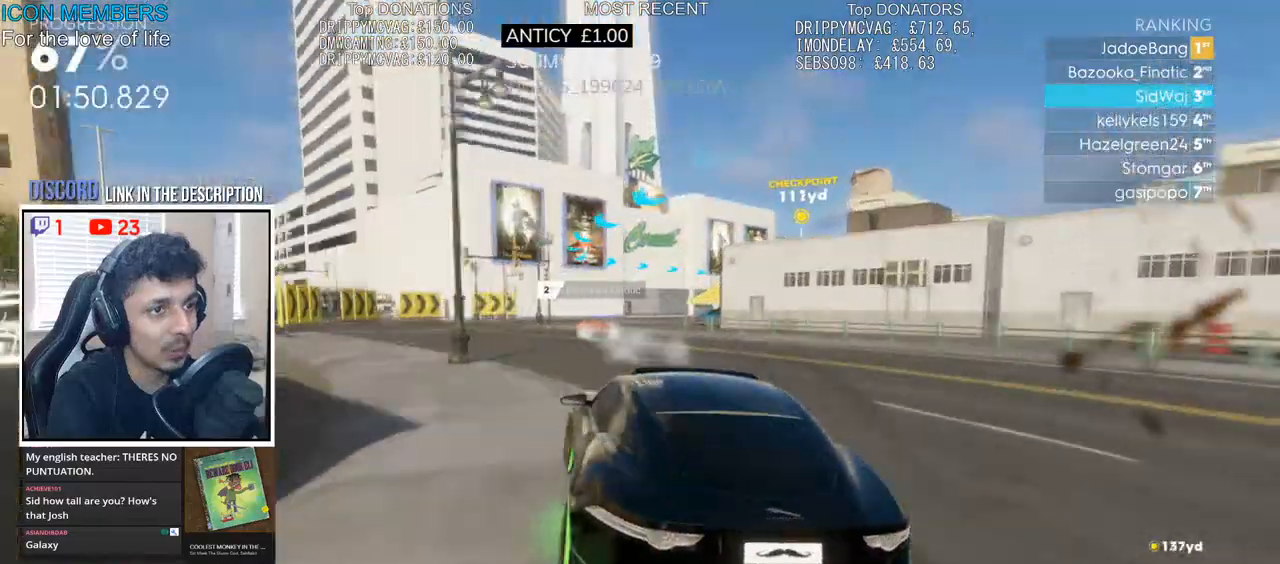
{"dt_ms": 500, "buttons": [], "left_stick": "right", "right_stick": "center", "events": [[200, "L2", "down"], [233, "R2", "up"], [350, "L2", "up"]]}
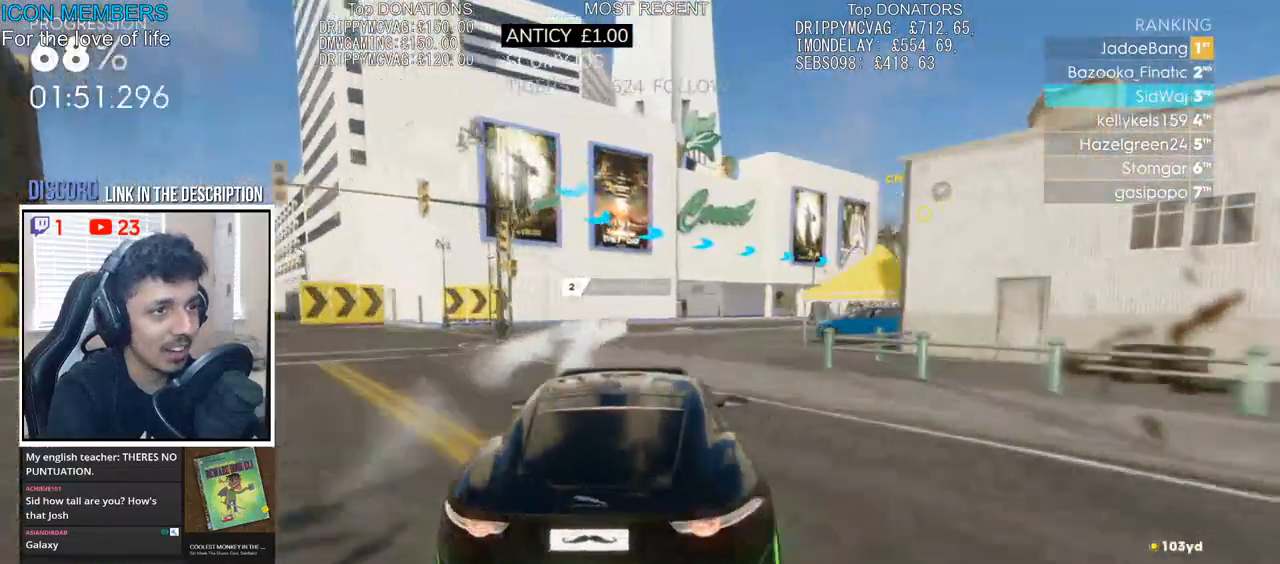
{"dt_ms": 500, "buttons": ["R2"], "left_stick": "right", "right_stick": "center", "events": [[50, "R2", "down"]]}
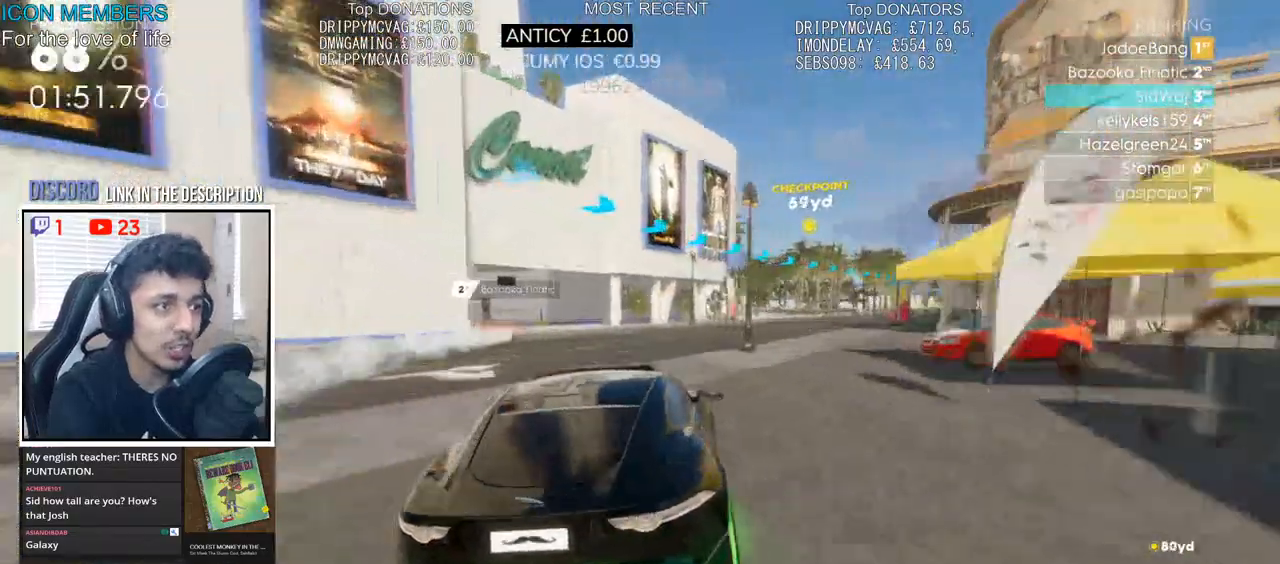
{"dt_ms": 500, "buttons": ["CROSS", "R2"], "left_stick": "center", "right_stick": "center", "events": [[117, "left_stick", "center"], [217, "CROSS", "down"], [367, "left_stick", "right"], [417, "left_stick", "center"]]}
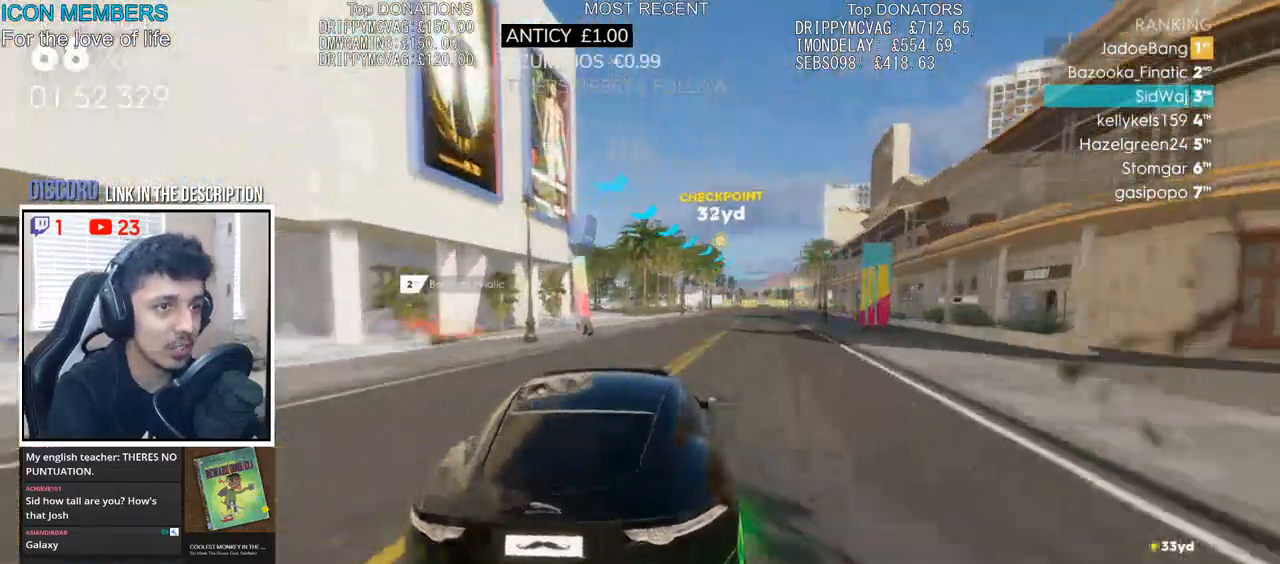
{"dt_ms": 500, "buttons": ["CROSS", "R2"], "left_stick": "right", "right_stick": "center", "events": [[133, "left_stick", "right"], [317, "left_stick", "center"], [400, "left_stick", "right"]]}
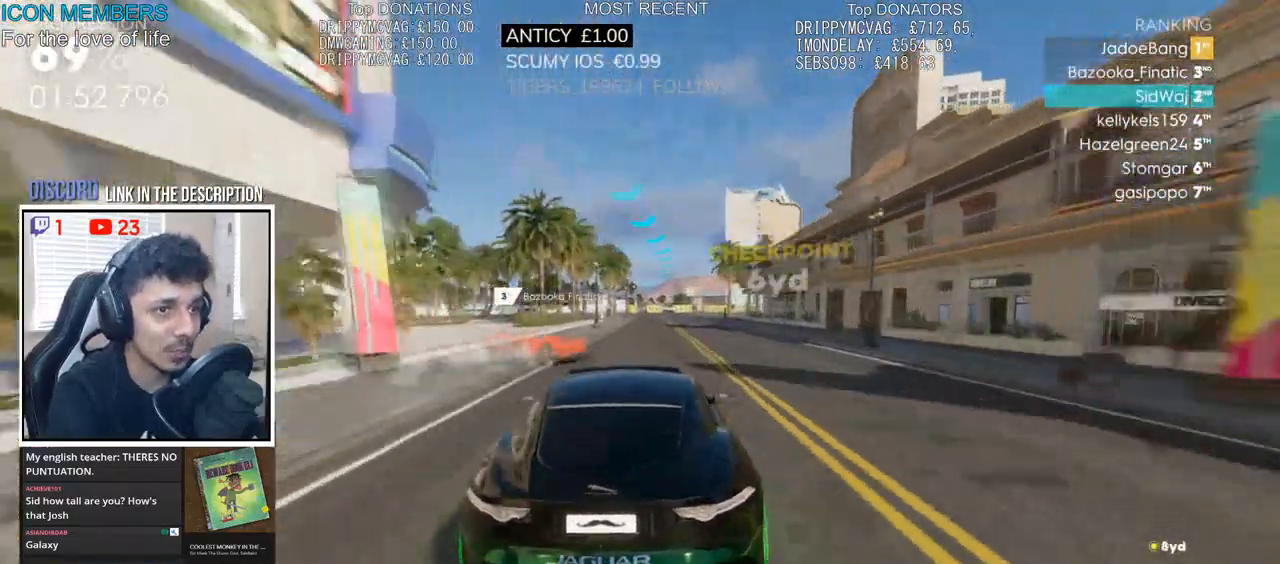
{"dt_ms": 500, "buttons": ["CROSS", "R2"], "left_stick": "center", "right_stick": "center", "events": [[17, "left_stick", "center"], [100, "left_stick", "left"], [233, "left_stick", "center"], [400, "left_stick", "left"], [483, "left_stick", "center"]]}
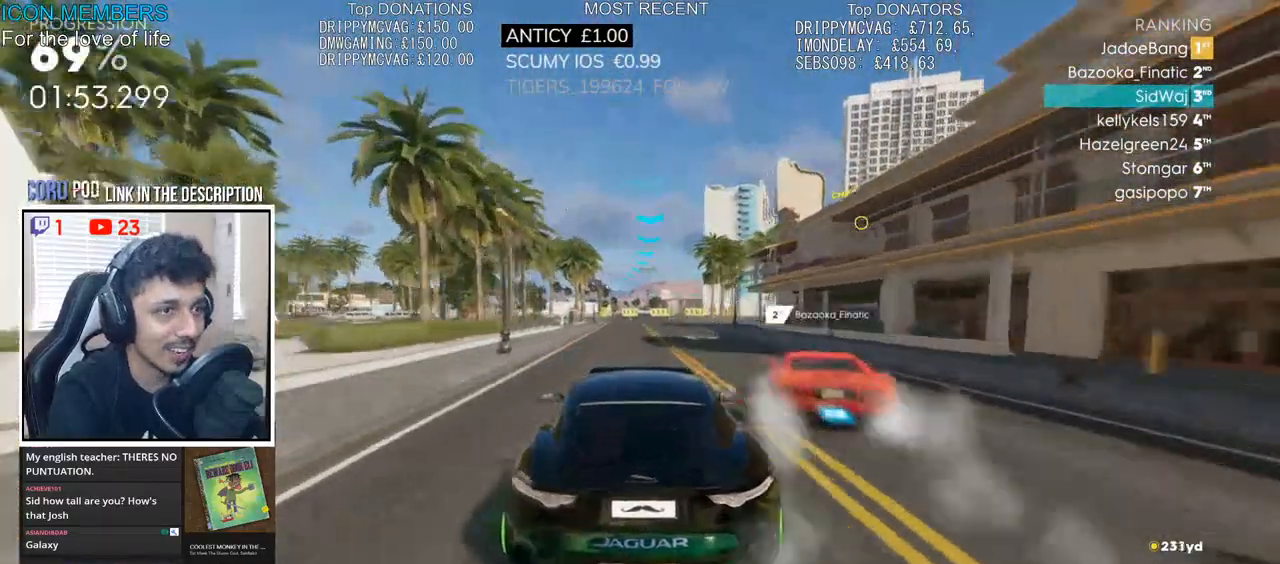
{"dt_ms": 500, "buttons": ["L2", "R2"], "left_stick": "right", "right_stick": "center", "events": [[33, "CROSS", "up"], [133, "left_stick", "left"], [233, "left_stick", "center"], [283, "CROSS", "down"], [467, "left_stick", "right"], [500, "CROSS", "up"], [500, "L2", "down"]]}
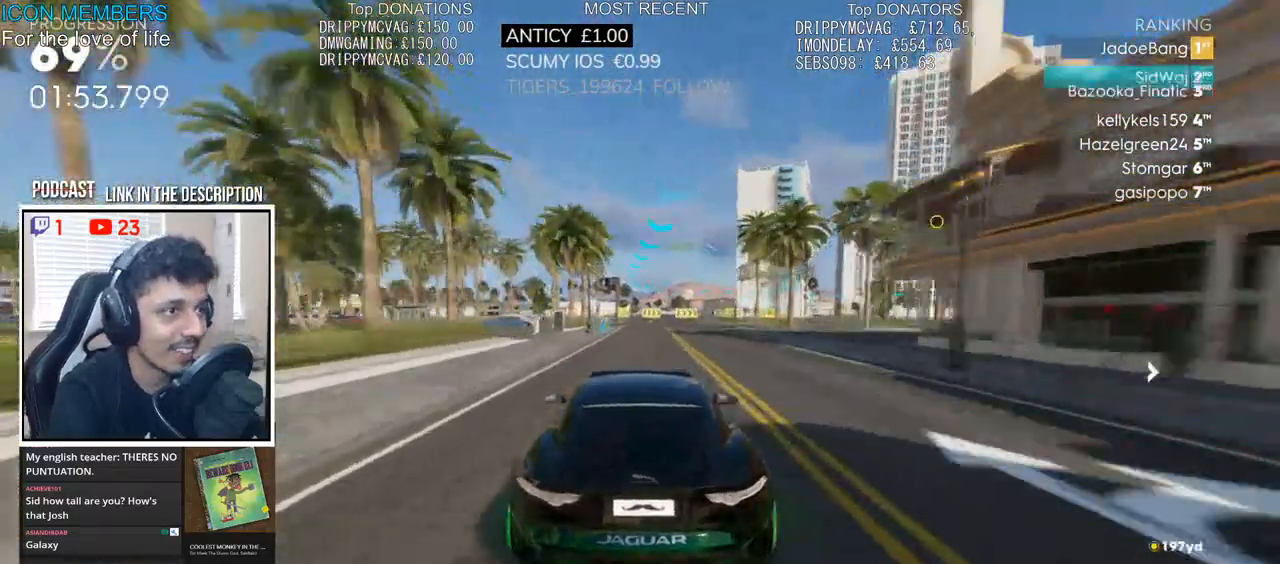
{"dt_ms": 1000, "buttons": ["R2"], "left_stick": "right", "right_stick": "center"}
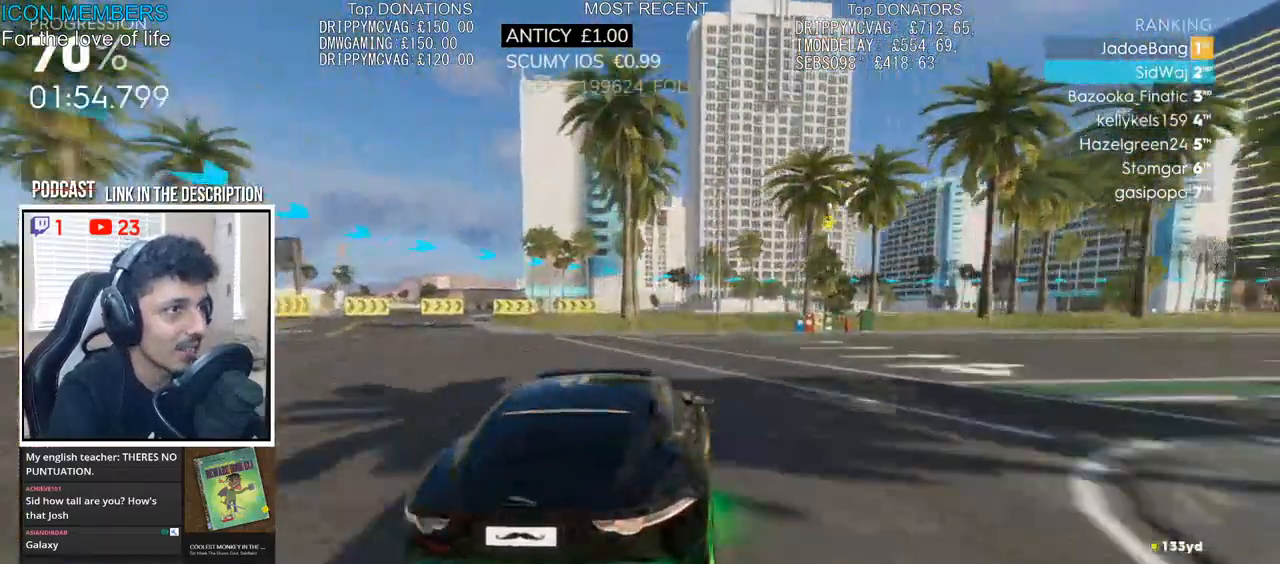
{"dt_ms": 500, "buttons": ["L2", "R2"], "left_stick": "right", "right_stick": "center", "events": [[33, "L2", "down"], [67, "R2", "up"], [133, "L2", "up"], [183, "R2", "down"], [500, "L2", "down"]]}
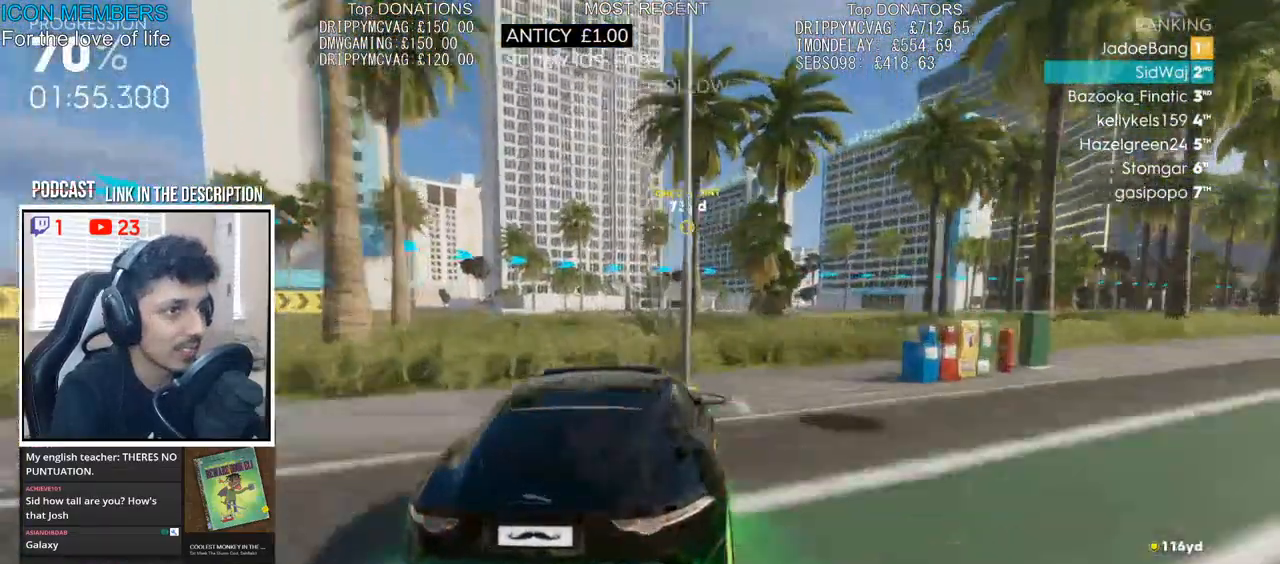
{"dt_ms": 500, "buttons": ["R2"], "left_stick": "right", "right_stick": "center", "events": [[50, "R2", "up"], [67, "L2", "up"], [217, "R2", "down"]]}
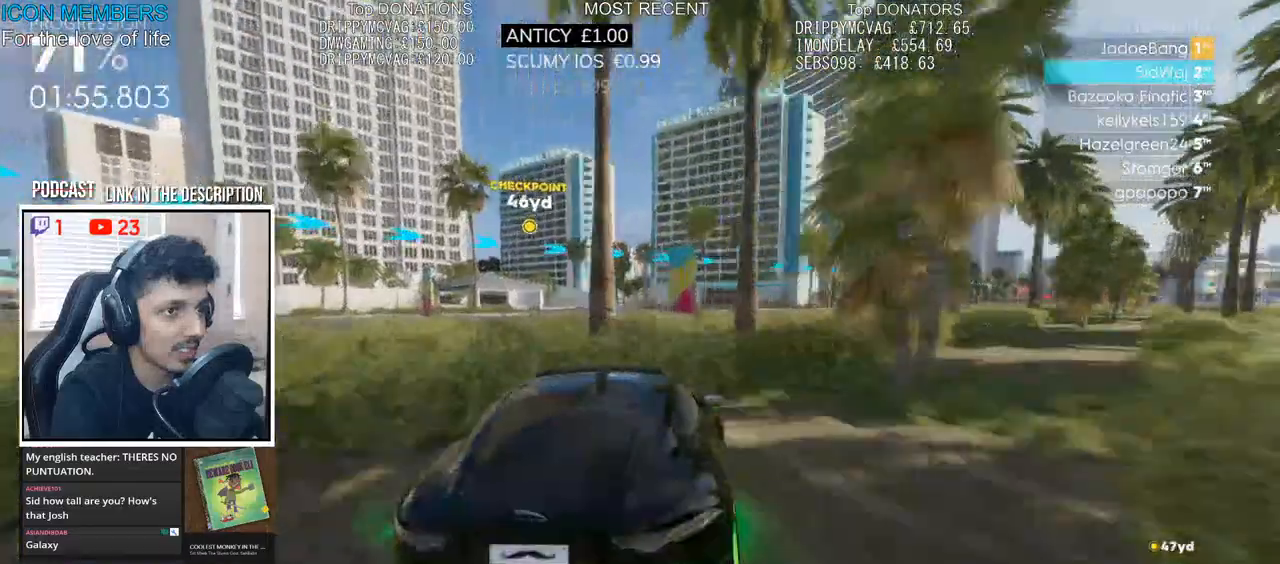
{"dt_ms": 500, "buttons": ["R2"], "left_stick": "center", "right_stick": "center", "events": [[33, "left_stick", "left"], [450, "left_stick", "center"]]}
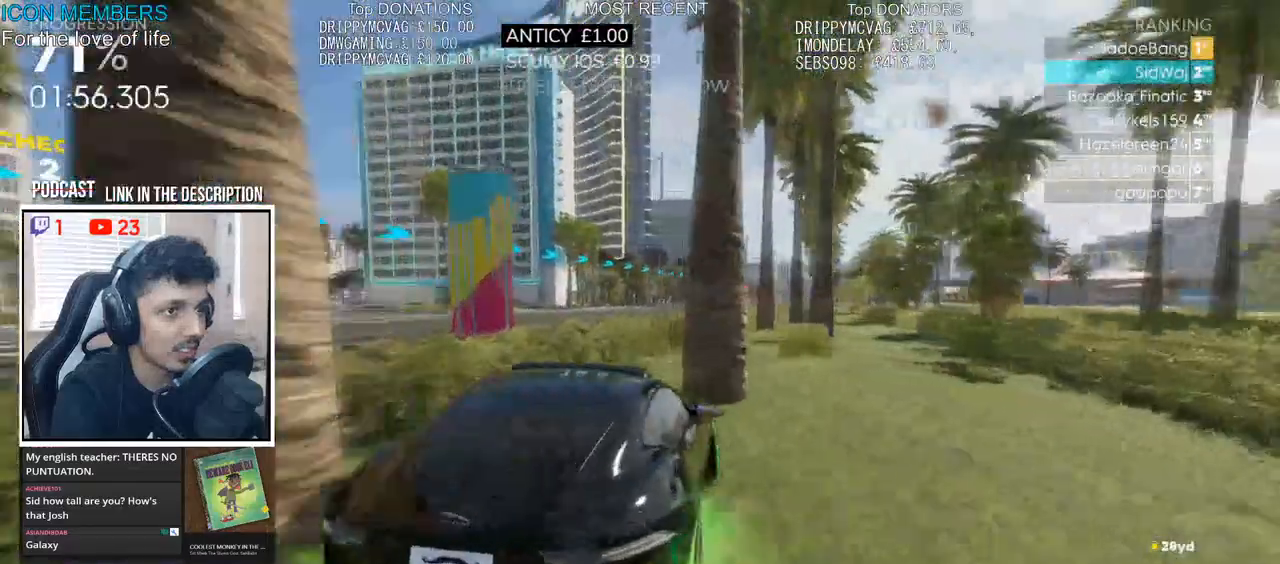
{"dt_ms": 500, "buttons": ["R2"], "left_stick": "right", "right_stick": "center", "events": [[50, "left_stick", "left"], [83, "R2", "up"], [267, "R2", "down"], [417, "left_stick", "right"]]}
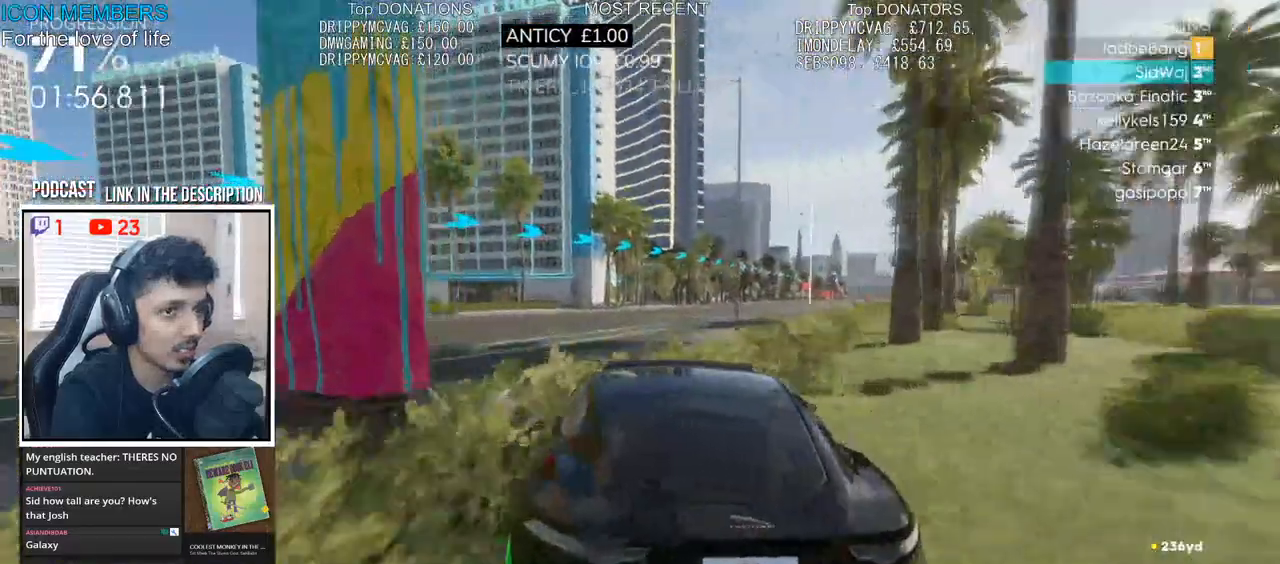
{"dt_ms": 500, "buttons": ["CROSS", "R2"], "left_stick": "center", "right_stick": "center", "events": [[67, "CROSS", "down"], [433, "left_stick", "center"]]}
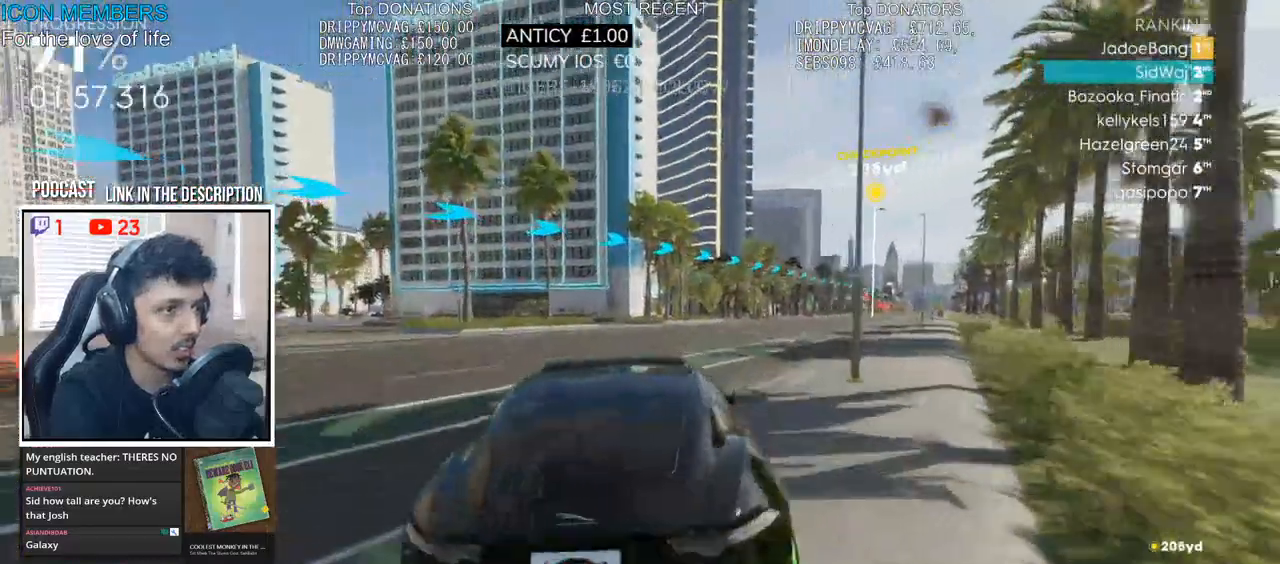
{"dt_ms": 500, "buttons": ["CROSS", "R2"], "left_stick": "right", "right_stick": "center", "events": [[433, "left_stick", "right"]]}
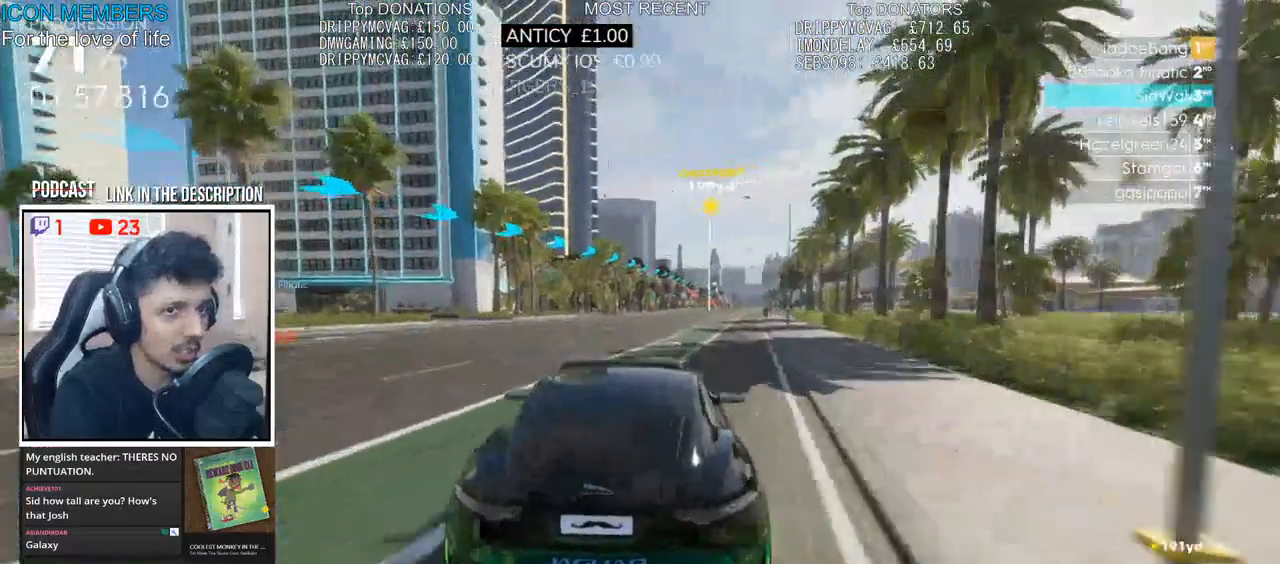
{"dt_ms": 500, "buttons": ["R2"], "left_stick": "center", "right_stick": "center", "events": [[167, "left_stick", "center"], [367, "CROSS", "up"]]}
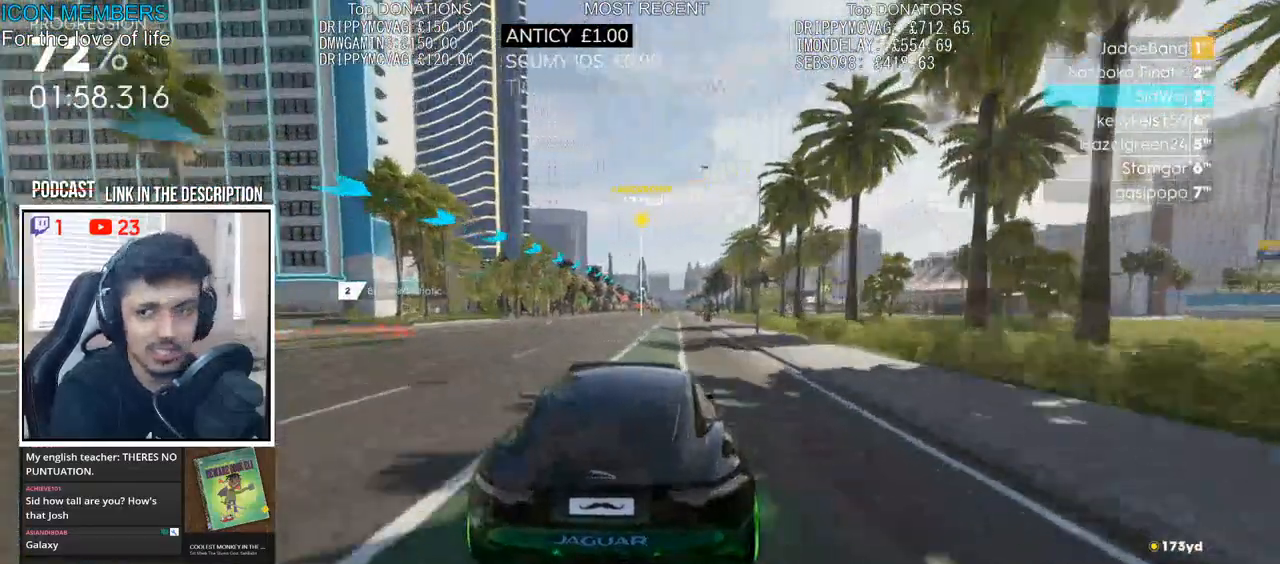
{"dt_ms": 500, "buttons": ["R2"], "left_stick": "center", "right_stick": "center", "events": []}
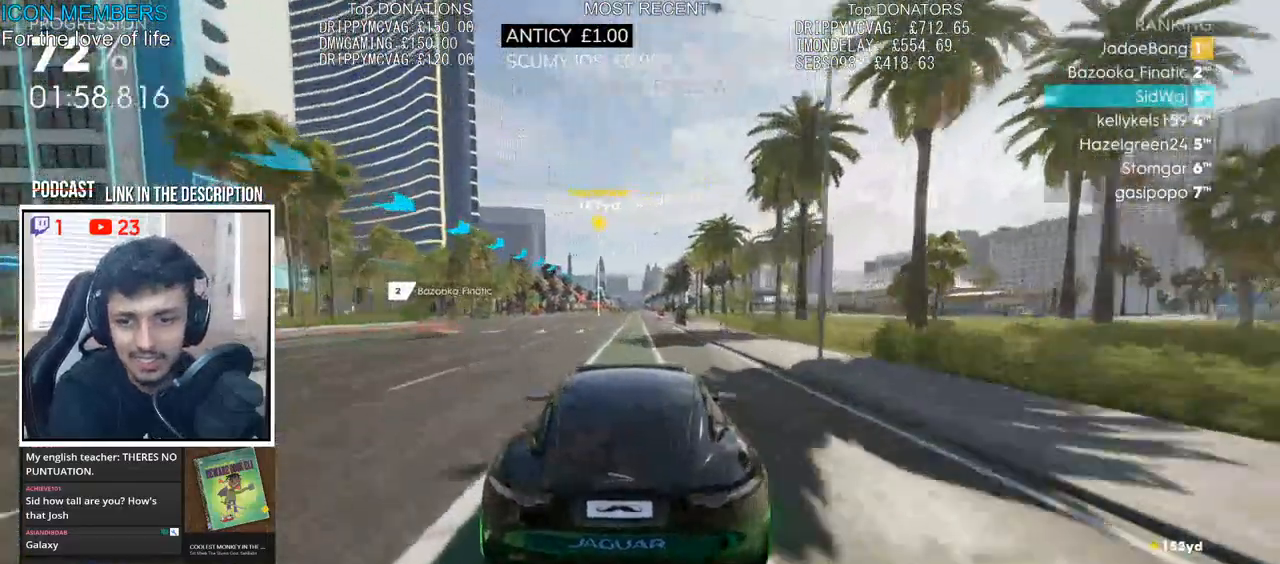
{"dt_ms": 500, "buttons": ["R2"], "left_stick": "center", "right_stick": "center", "events": []}
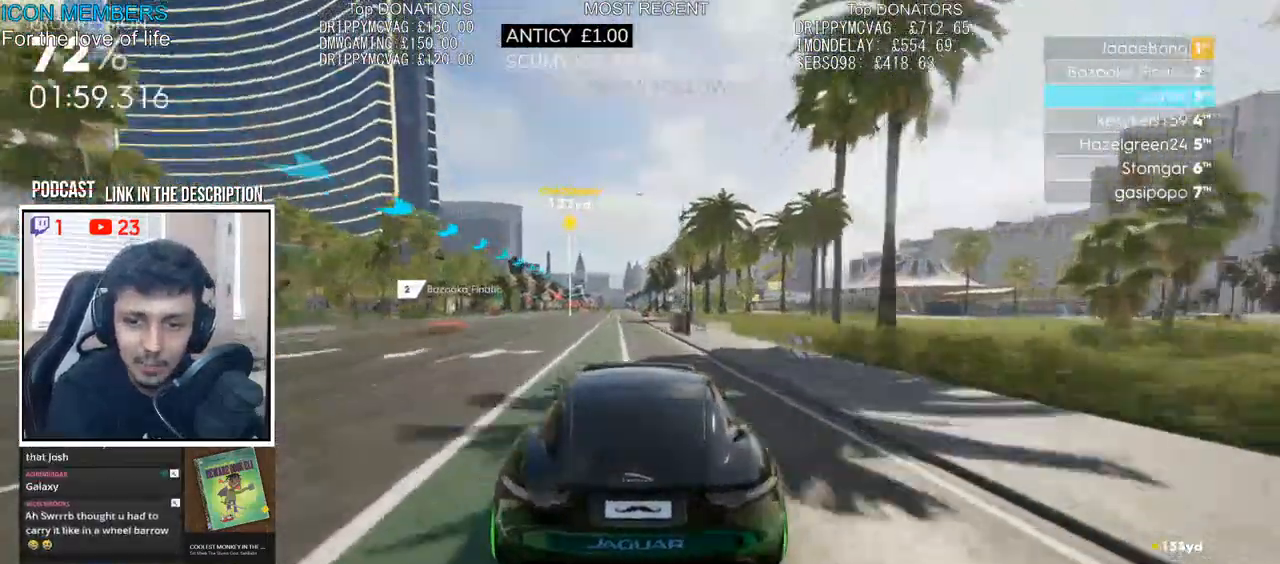
{"dt_ms": 500, "buttons": ["CROSS", "R2"], "left_stick": "center", "right_stick": "center", "events": [[83, "CROSS", "down"]]}
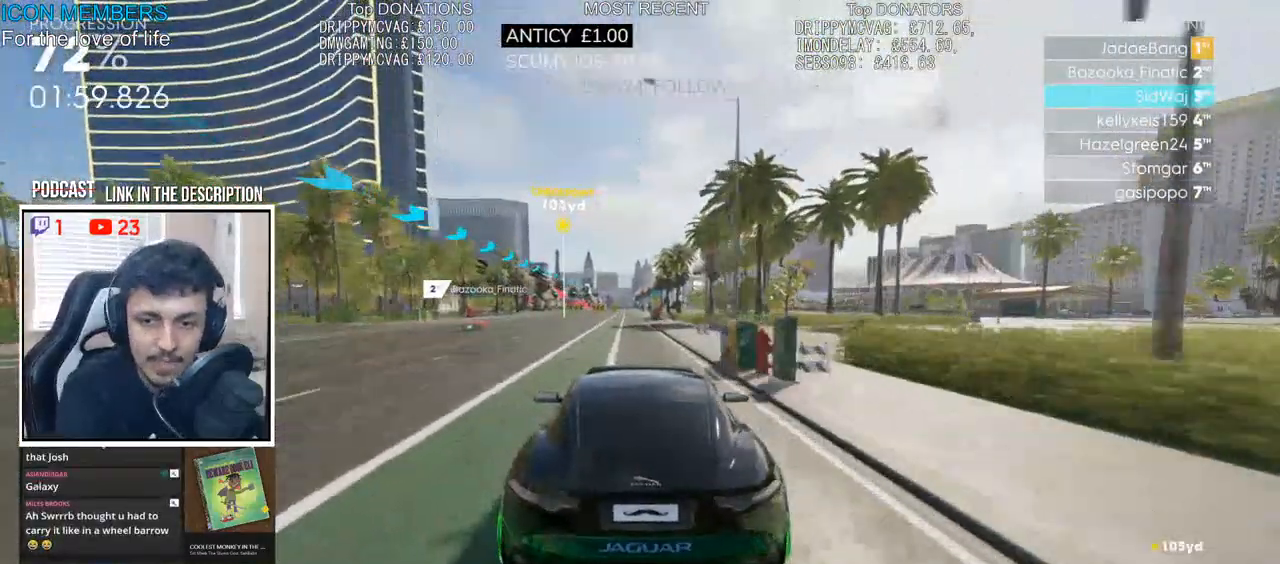
{"dt_ms": 500, "buttons": ["CROSS", "R2"], "left_stick": "left", "right_stick": "center", "events": [[100, "left_stick", "left"], [233, "left_stick", "center"], [500, "left_stick", "left"]]}
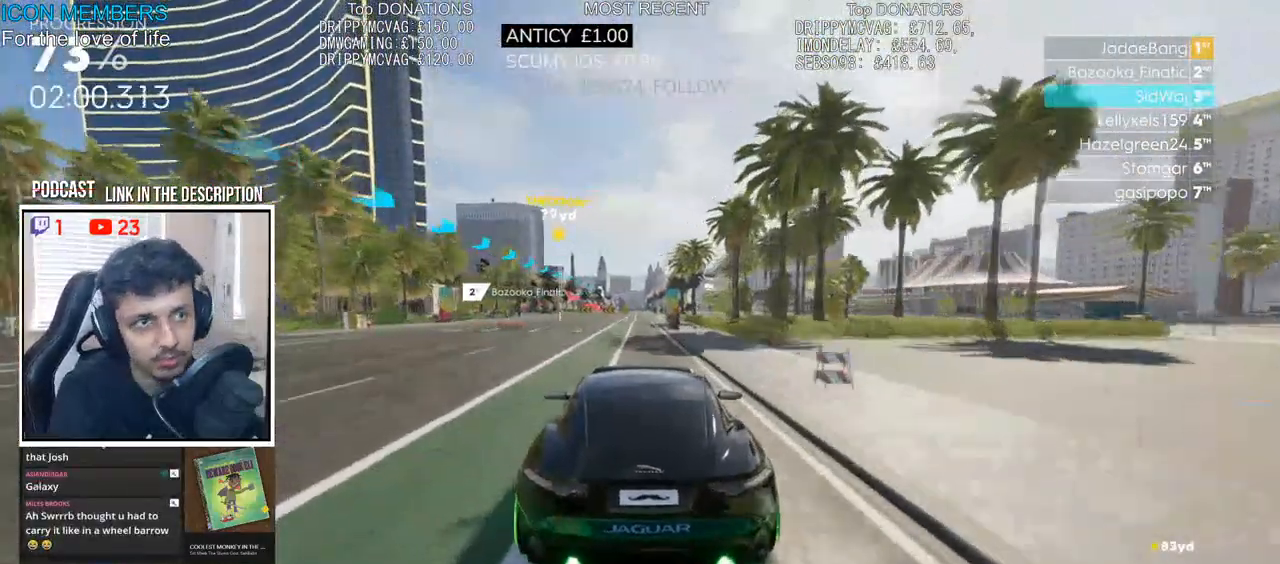
{"dt_ms": 500, "buttons": ["CROSS", "R2"], "left_stick": "center", "right_stick": "center", "events": [[150, "left_stick", "center"], [250, "left_stick", "left"], [333, "left_stick", "center"]]}
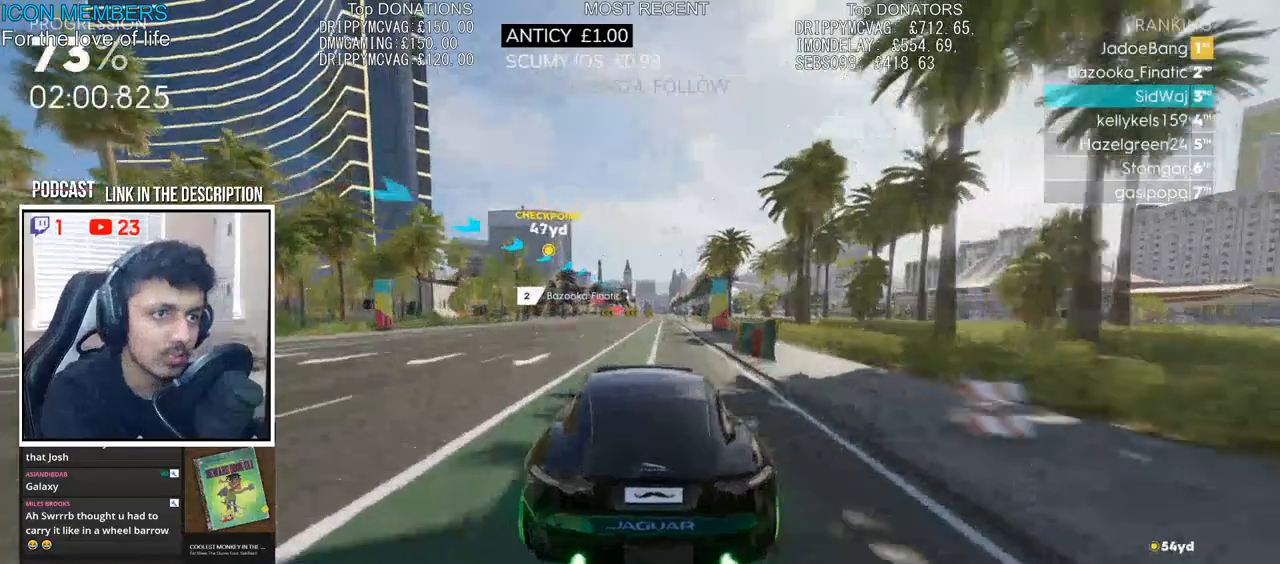
{"dt_ms": 500, "buttons": ["CROSS", "R2"], "left_stick": "left", "right_stick": "center", "events": [[167, "left_stick", "left"], [267, "left_stick", "center"], [400, "left_stick", "left"]]}
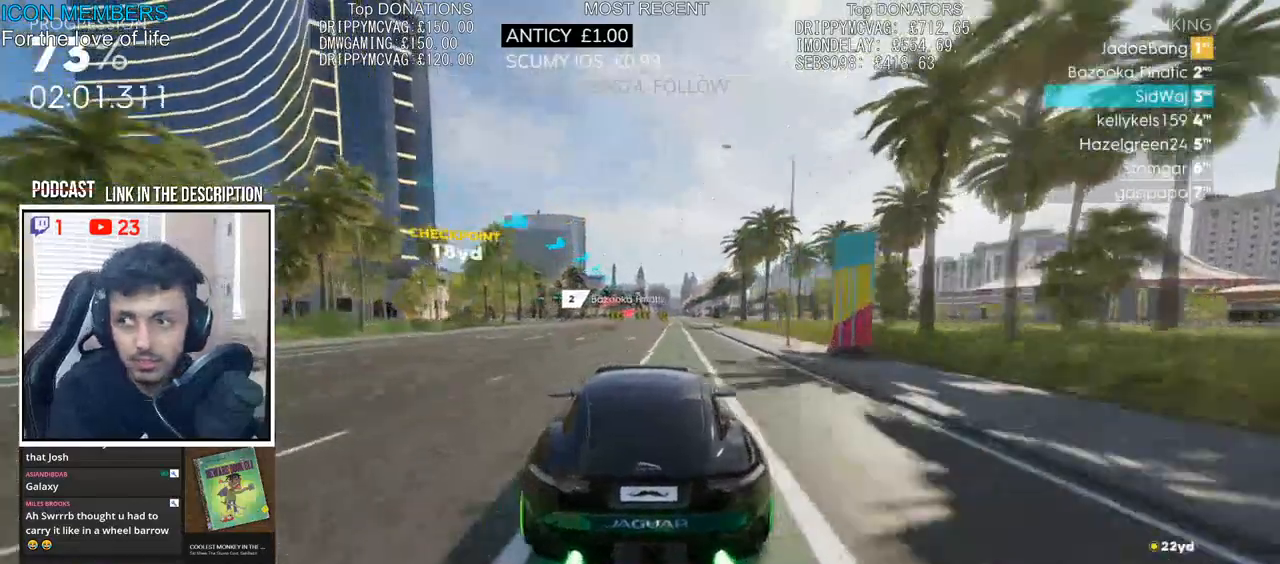
{"dt_ms": 500, "buttons": ["R2"], "left_stick": "center", "right_stick": "center", "events": [[233, "CROSS", "up"], [233, "left_stick", "center"]]}
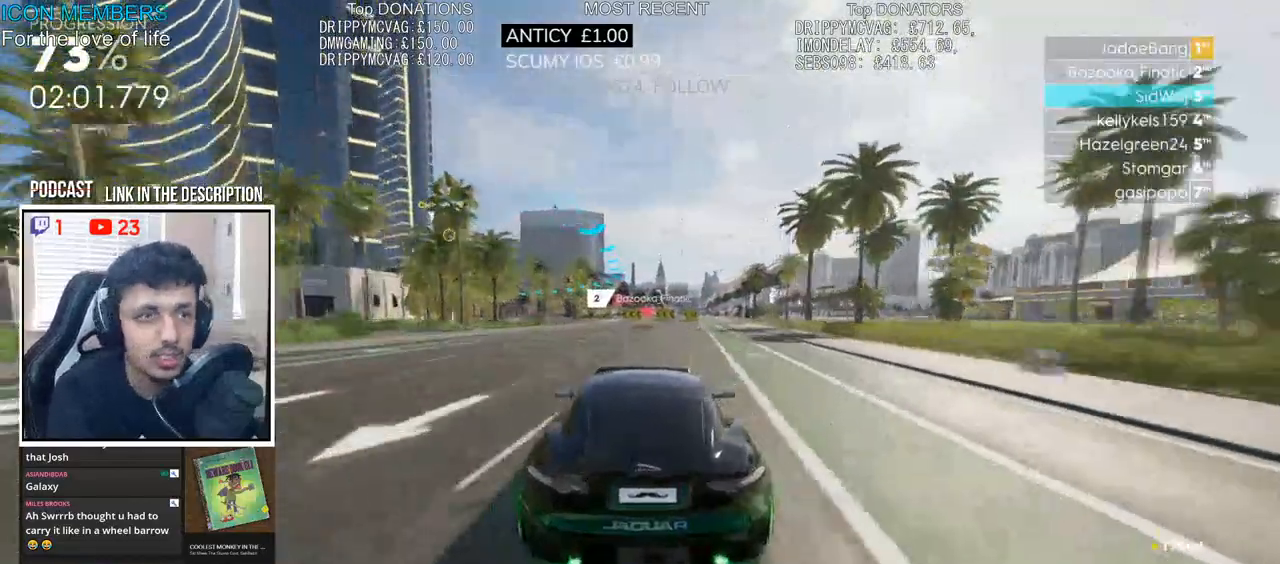
{"dt_ms": 500, "buttons": ["R2"], "left_stick": "left", "right_stick": "center", "events": [[100, "left_stick", "left"]]}
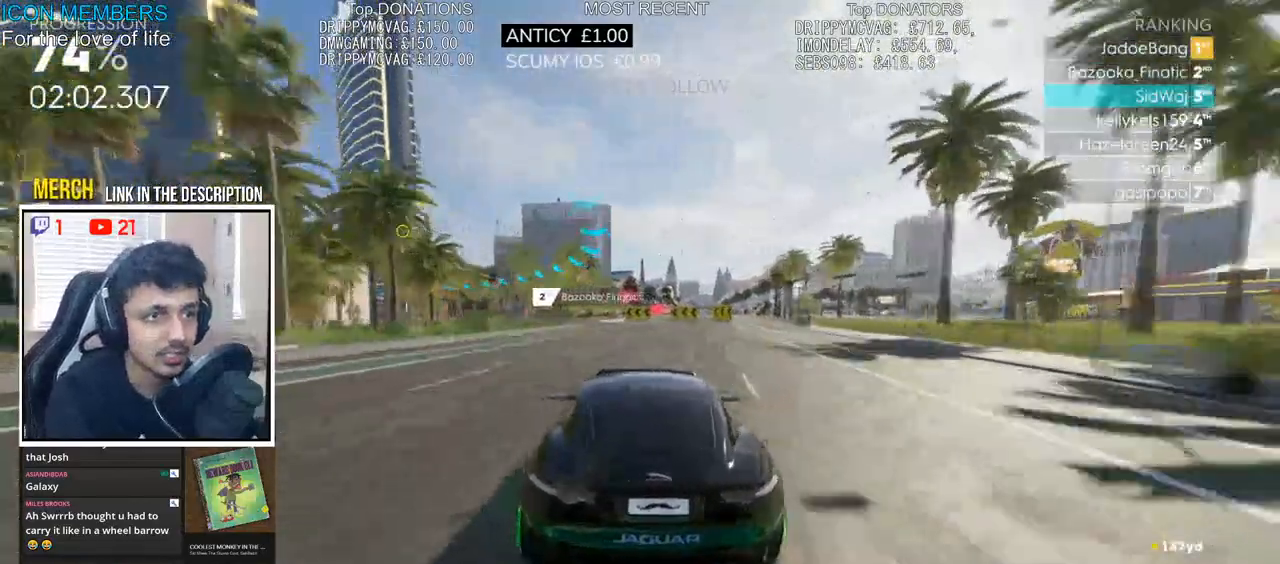
{"dt_ms": 500, "buttons": ["R2"], "left_stick": "left", "right_stick": "center", "events": [[250, "left_stick", "center"], [317, "left_stick", "left"]]}